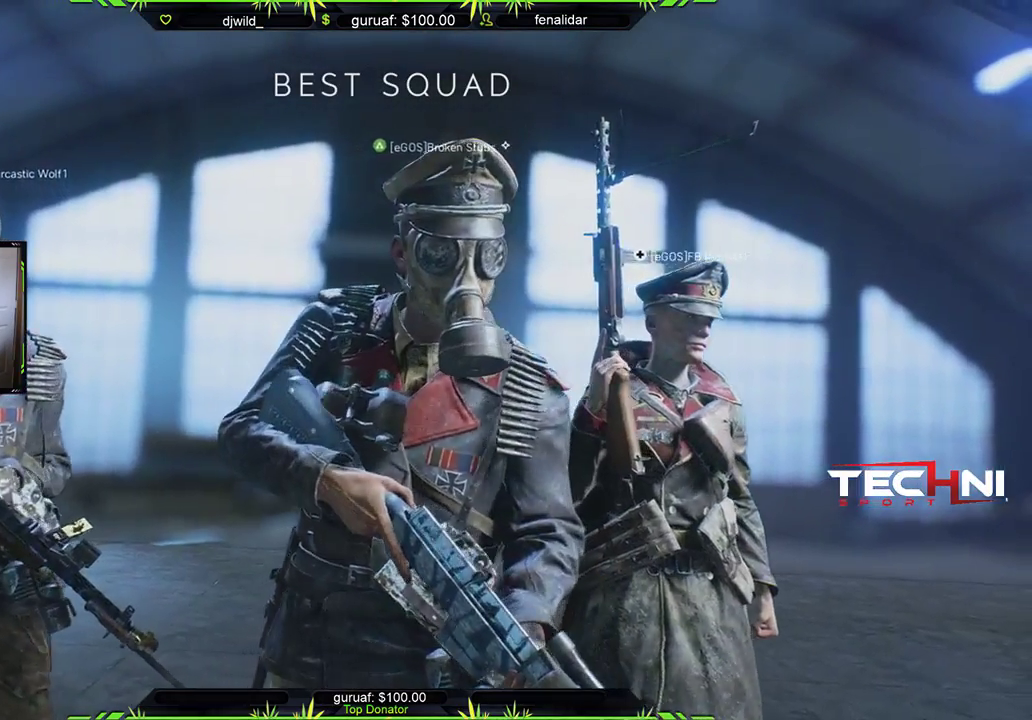
Gameplay with a controller (Xbox layout); each line is a JSON object with the inputs held at the frame after it. "events" lists button and stick changes between this image and that frame as [ms after this image, input, new state], when the widget could be followed in between.
{"buttons": ["R3"], "left_stick": "center", "right_stick": "center", "events": [[400, "R3", "down"]]}
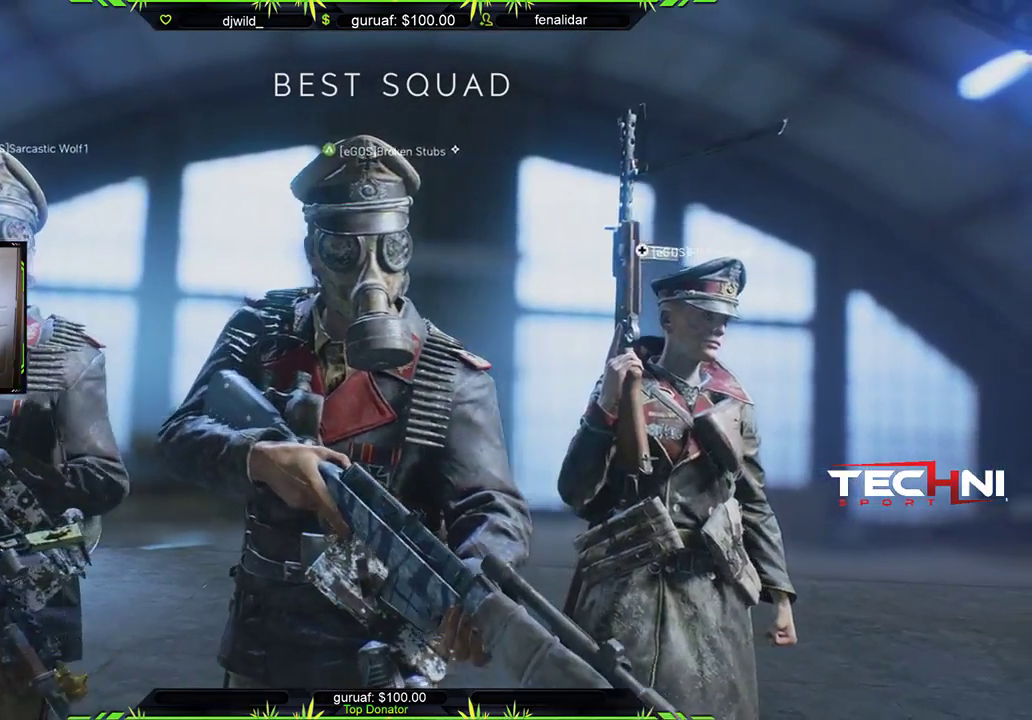
{"buttons": [], "left_stick": "center", "right_stick": "center", "events": [[300, "R3", "up"]]}
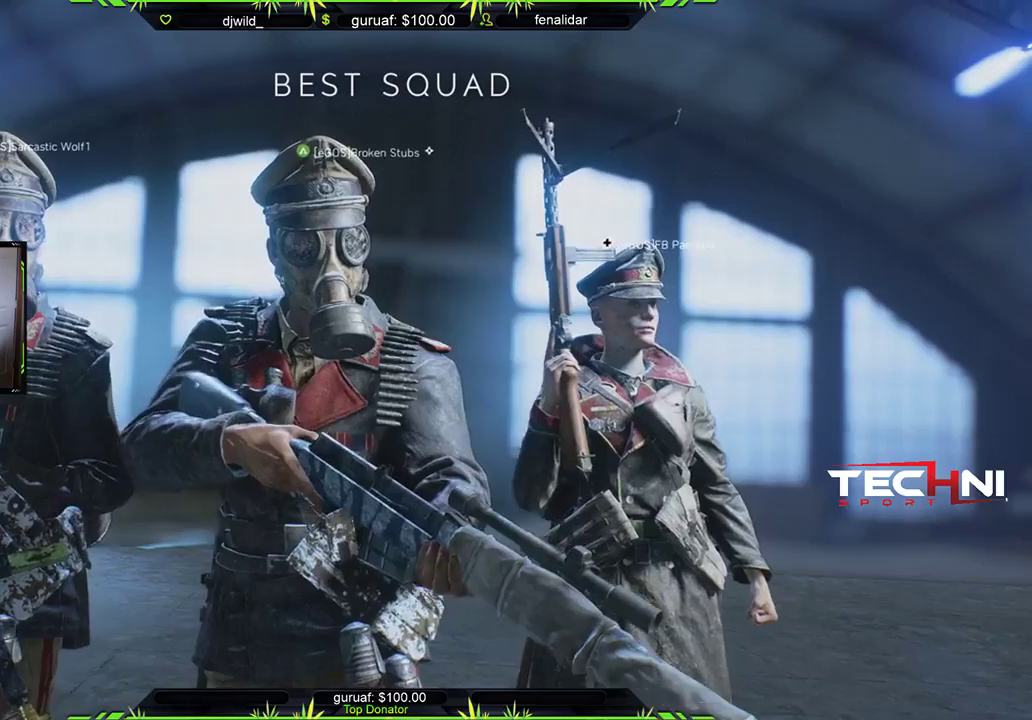
{"buttons": [], "left_stick": "center", "right_stick": "center", "events": []}
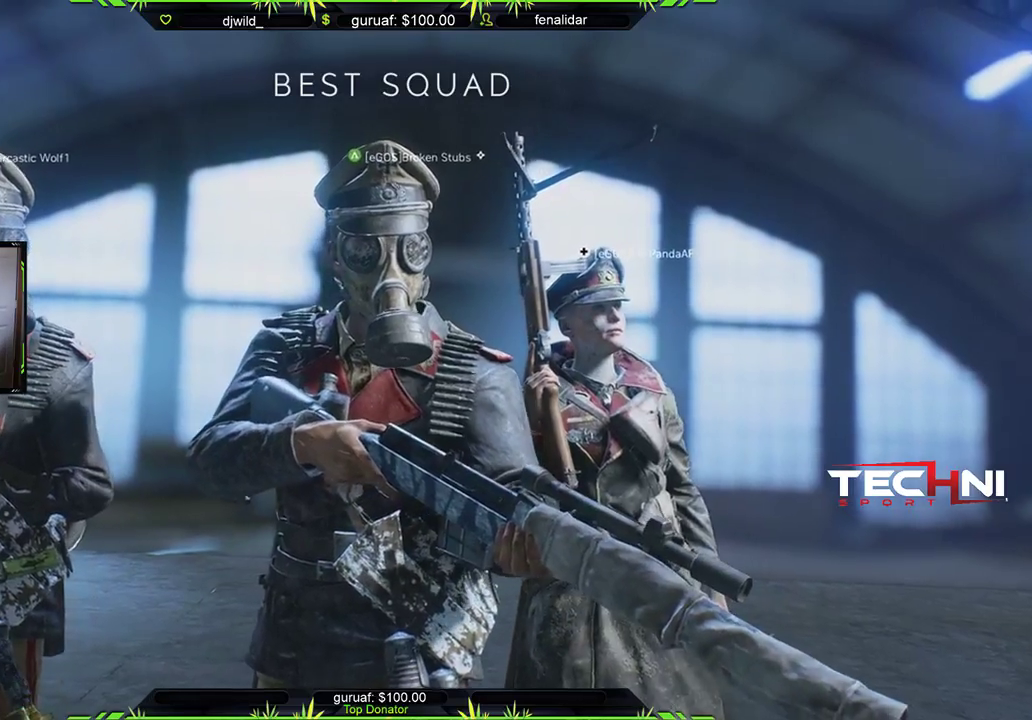
{"buttons": ["START"], "left_stick": "center", "right_stick": "center", "events": [[167, "R2", "down"], [317, "R2", "up"], [417, "START", "down"]]}
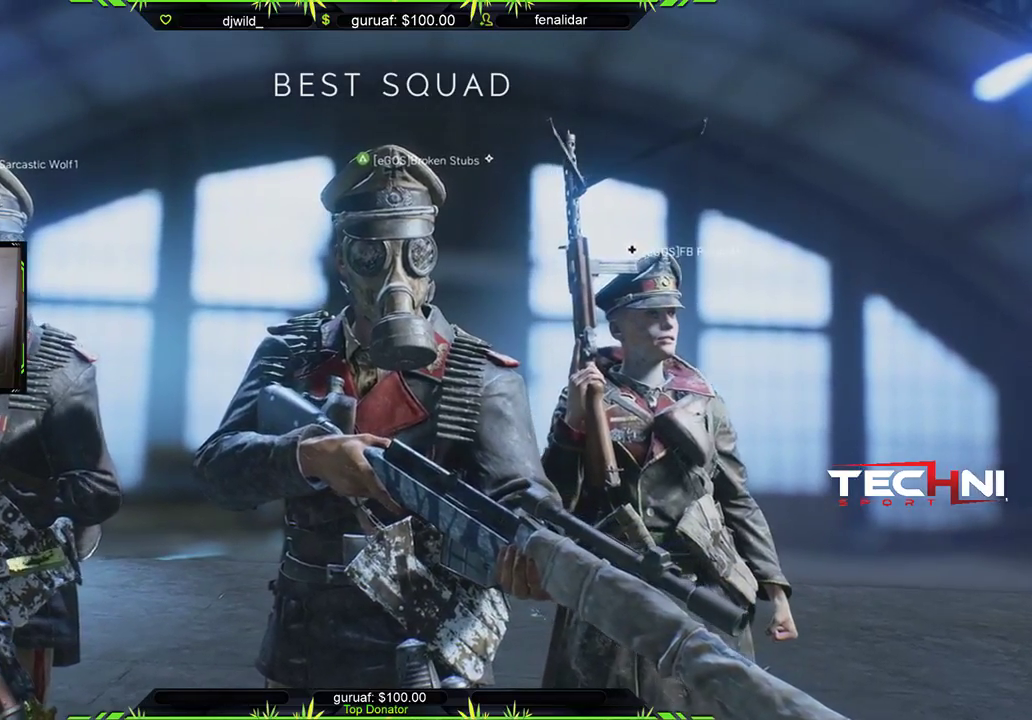
{"buttons": ["START"], "left_stick": "center", "right_stick": "center", "events": []}
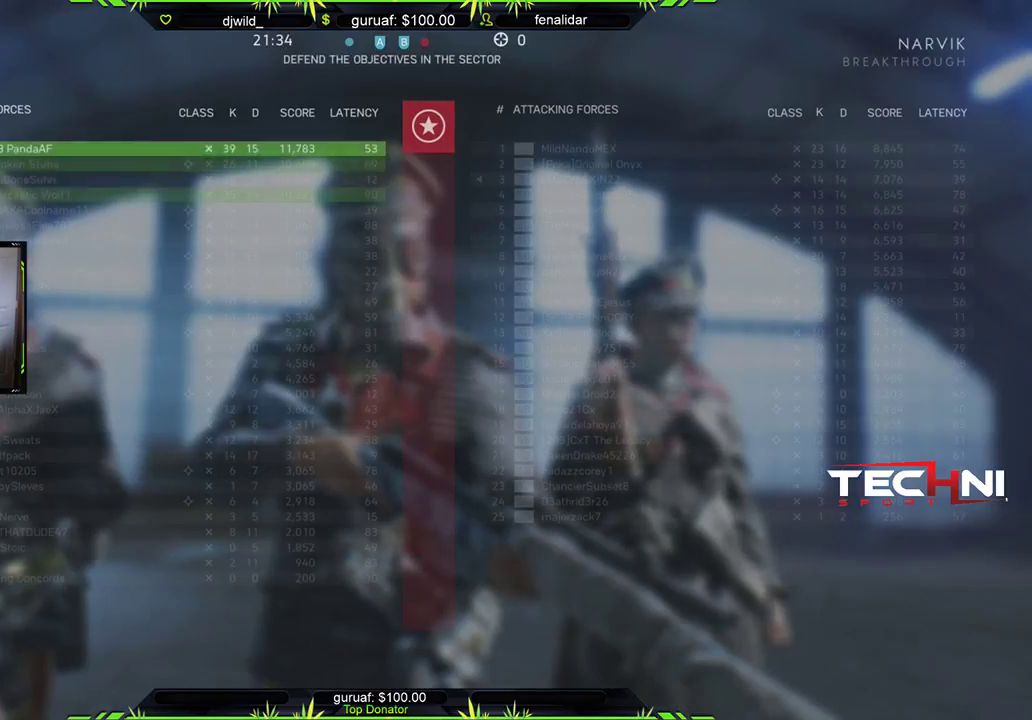
{"buttons": ["START"], "left_stick": "center", "right_stick": "center", "events": []}
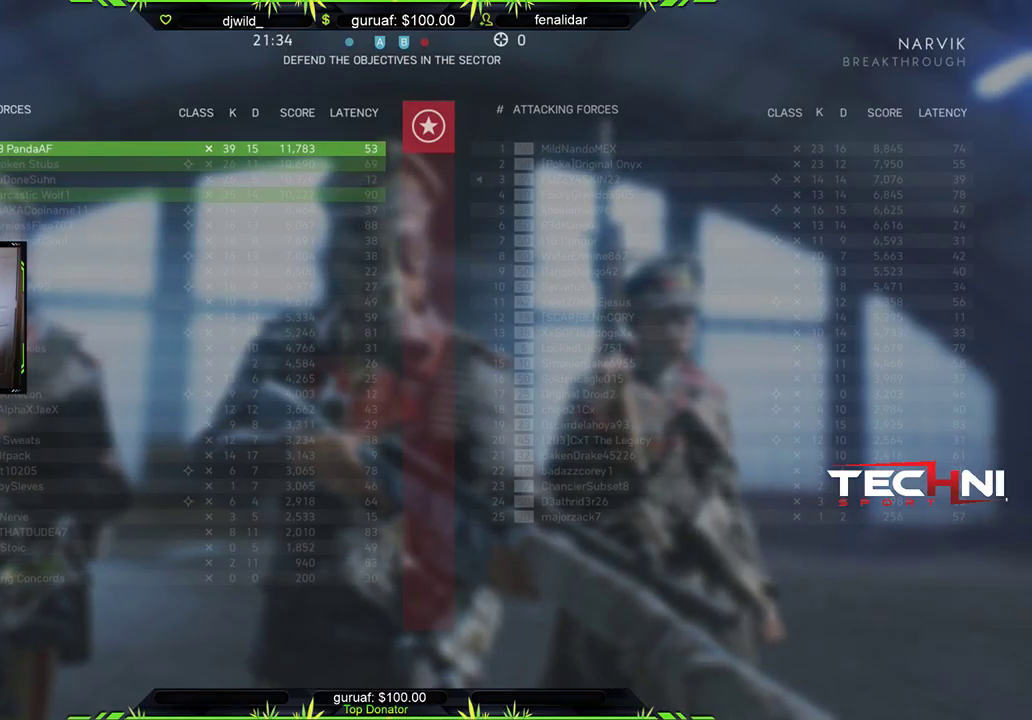
{"buttons": ["START"], "left_stick": "center", "right_stick": "center", "events": []}
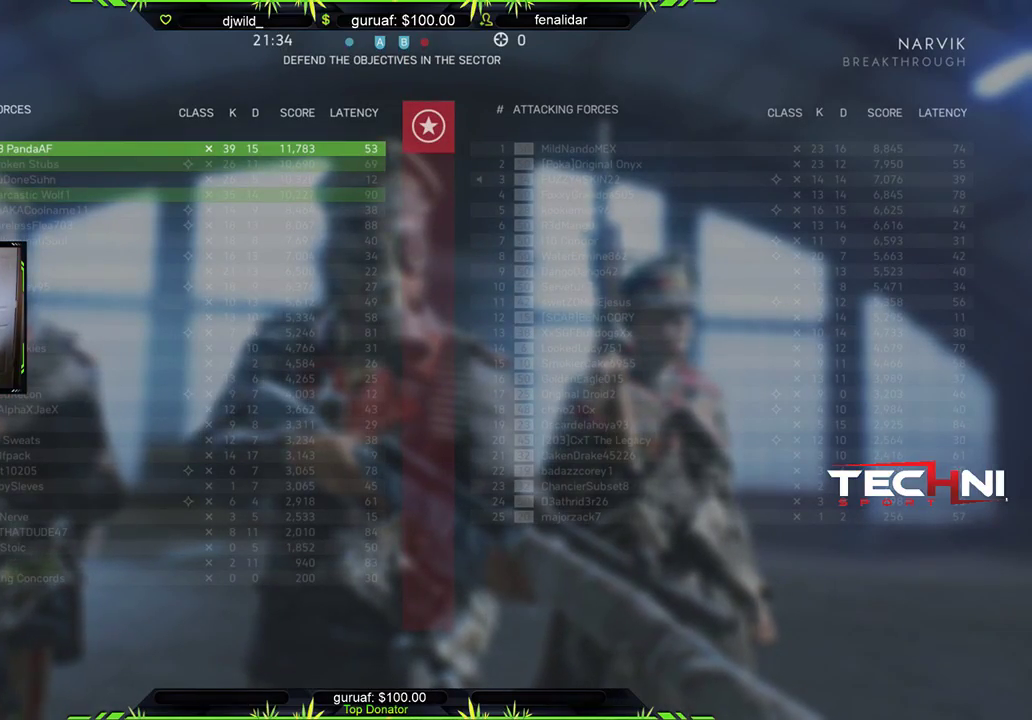
{"buttons": ["START"], "left_stick": "center", "right_stick": "center", "events": []}
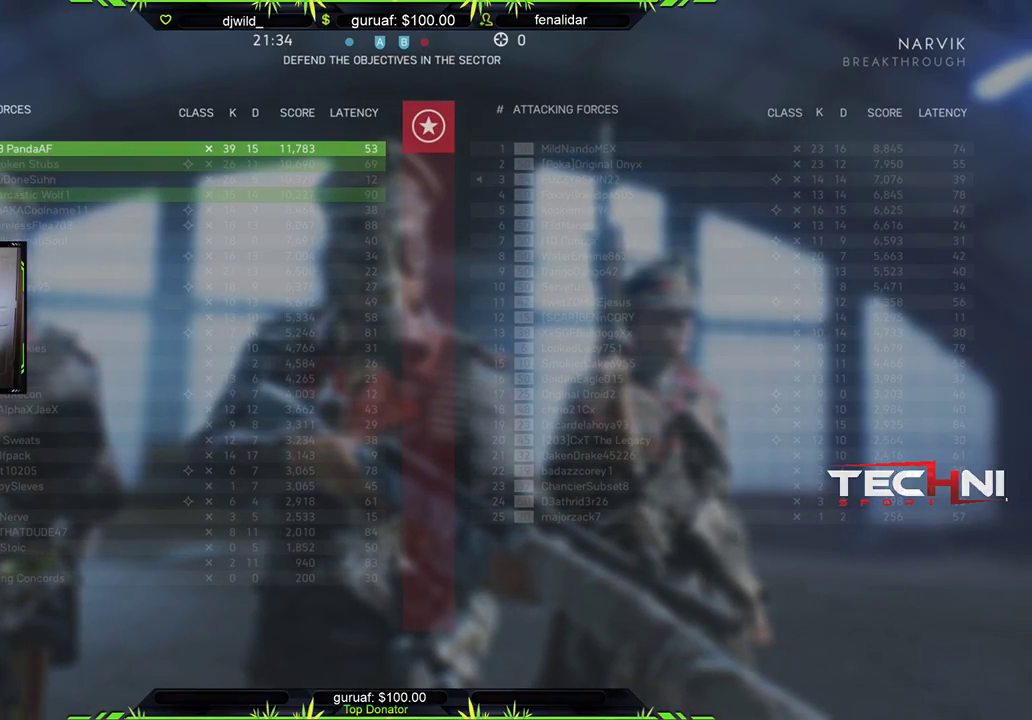
{"buttons": ["START"], "left_stick": "center", "right_stick": "center", "events": []}
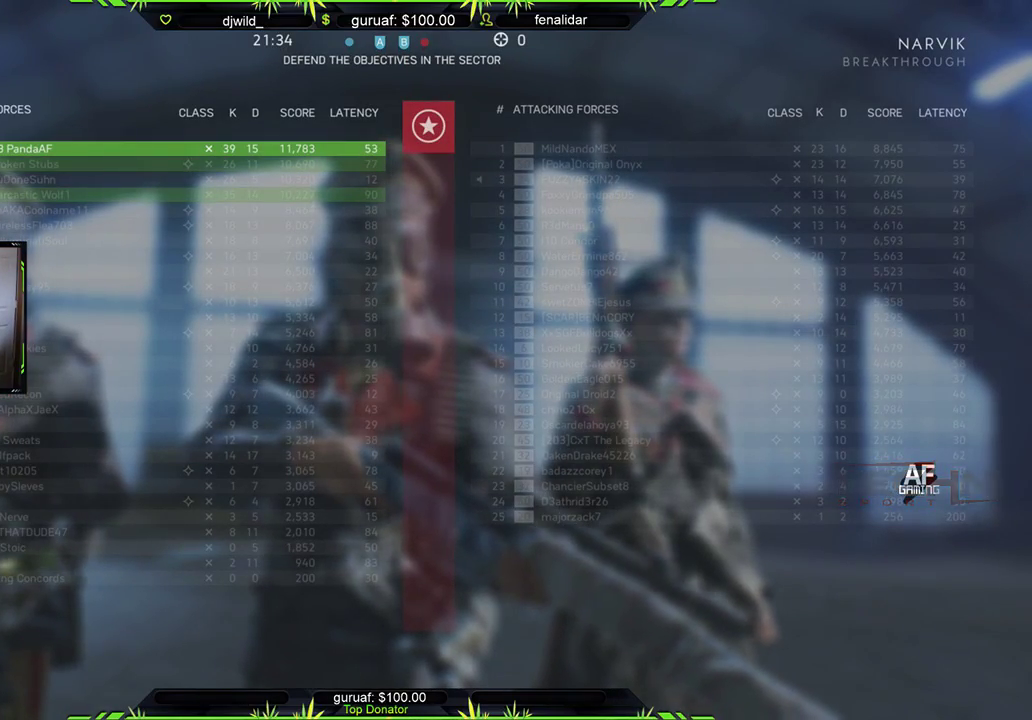
{"buttons": ["START"], "left_stick": "center", "right_stick": "center", "events": []}
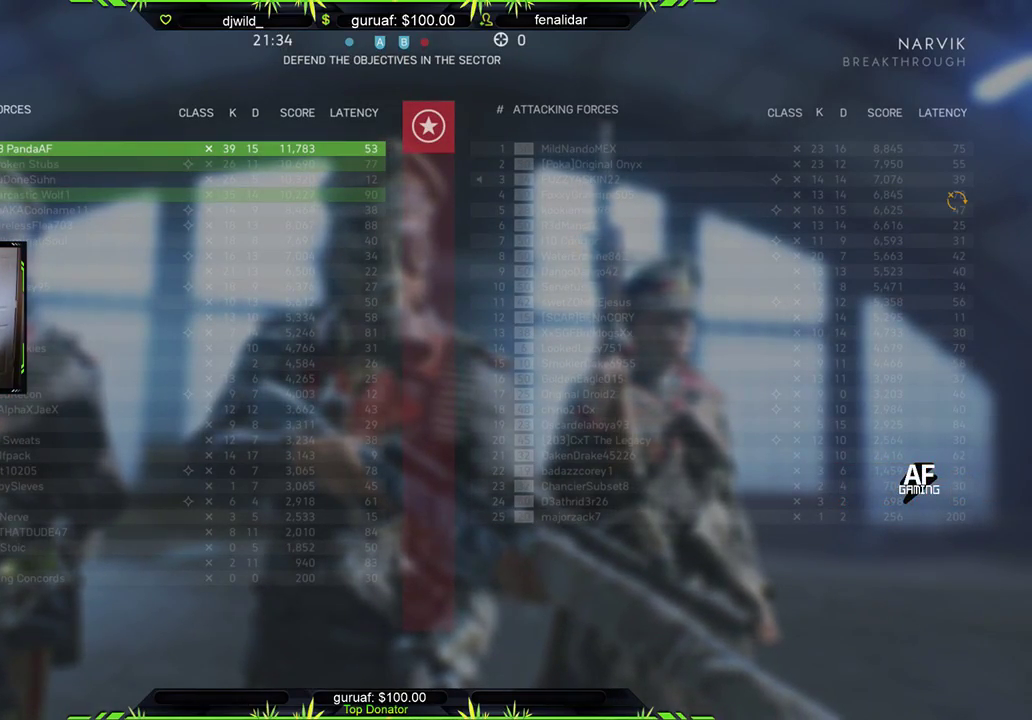
{"buttons": [], "left_stick": "center", "right_stick": "center", "events": [[333, "START", "up"]]}
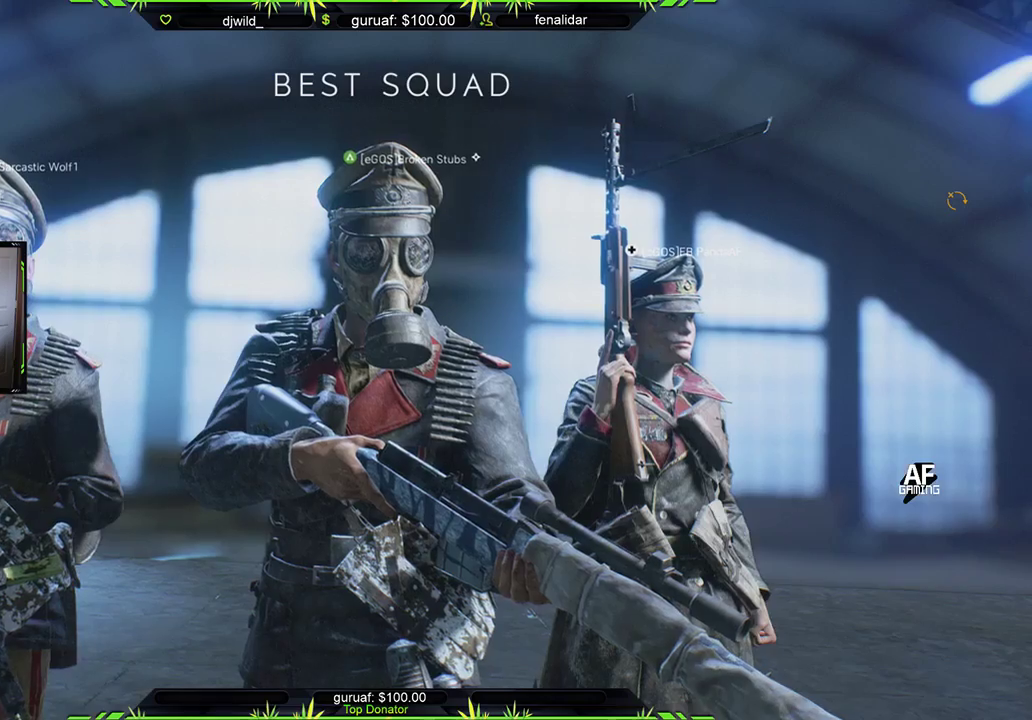
{"buttons": [], "left_stick": "center", "right_stick": "center", "events": [[250, "START", "down"], [267, "START", "up"]]}
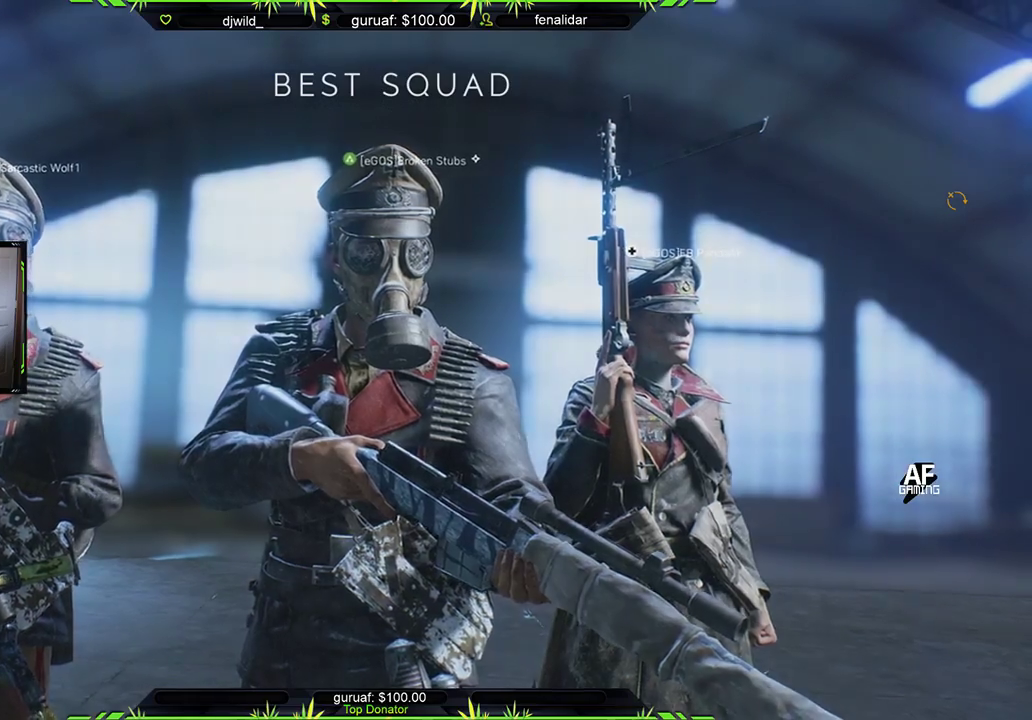
{"buttons": [], "left_stick": "center", "right_stick": "center", "events": []}
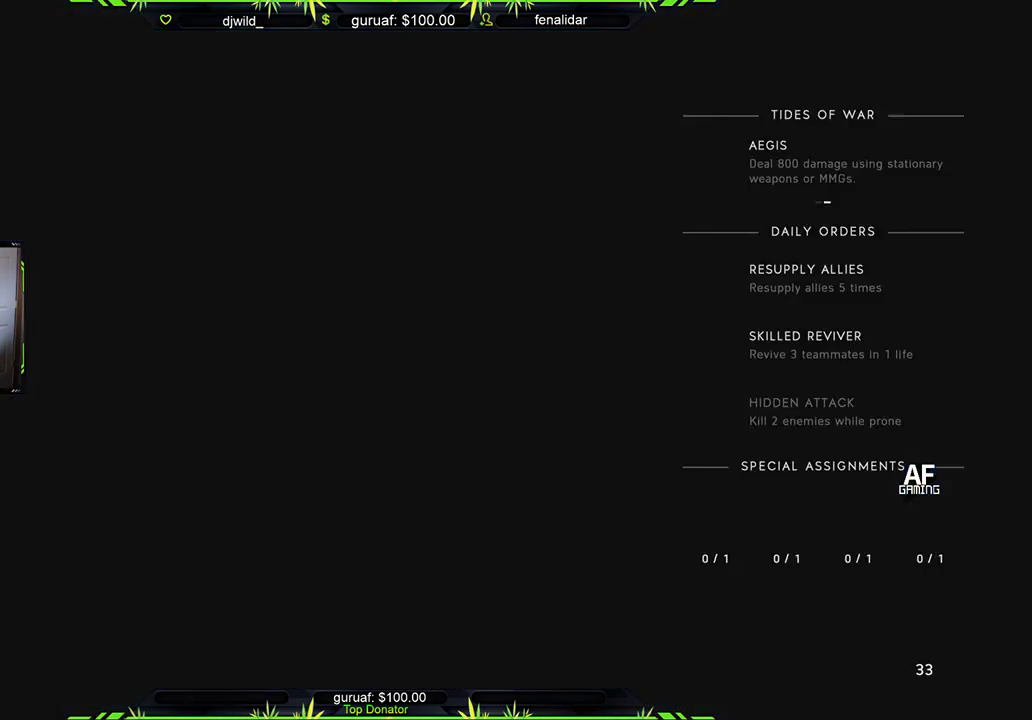
{"buttons": [], "left_stick": "center", "right_stick": "center", "events": []}
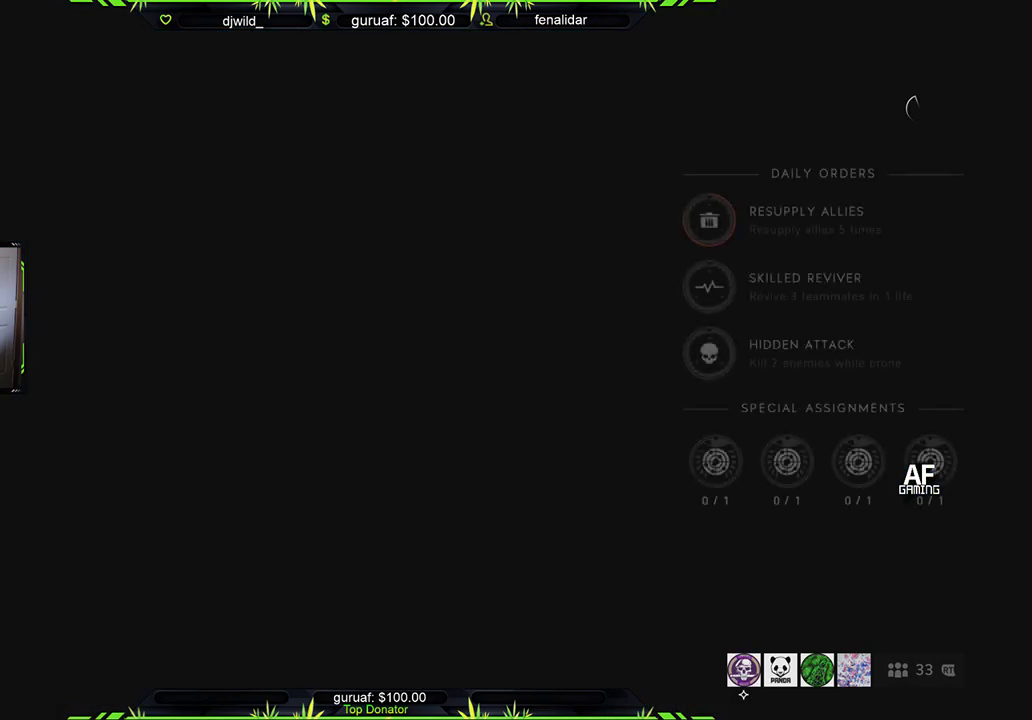
{"buttons": [], "left_stick": "center", "right_stick": "center", "events": []}
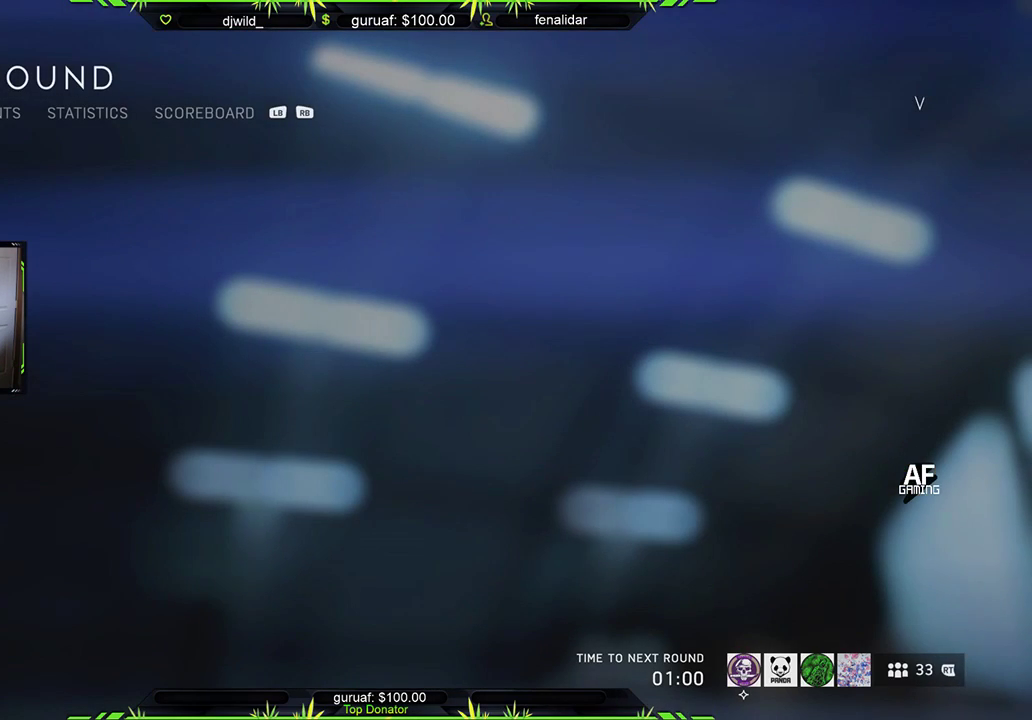
{"buttons": [], "left_stick": "center", "right_stick": "center", "events": []}
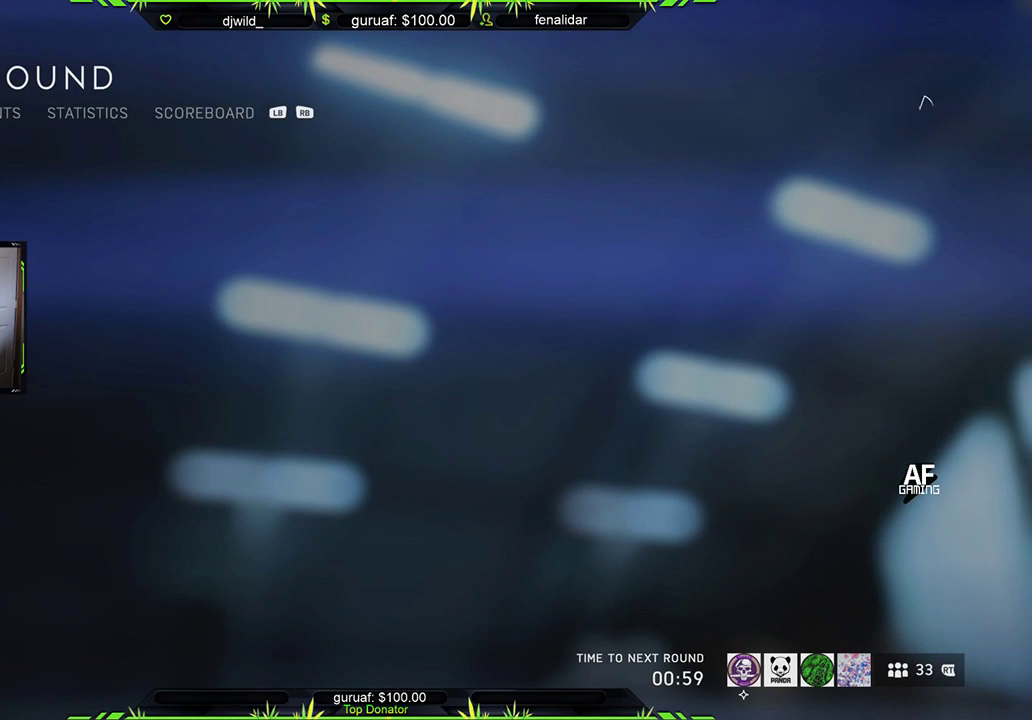
{"buttons": [], "left_stick": "center", "right_stick": "center", "events": []}
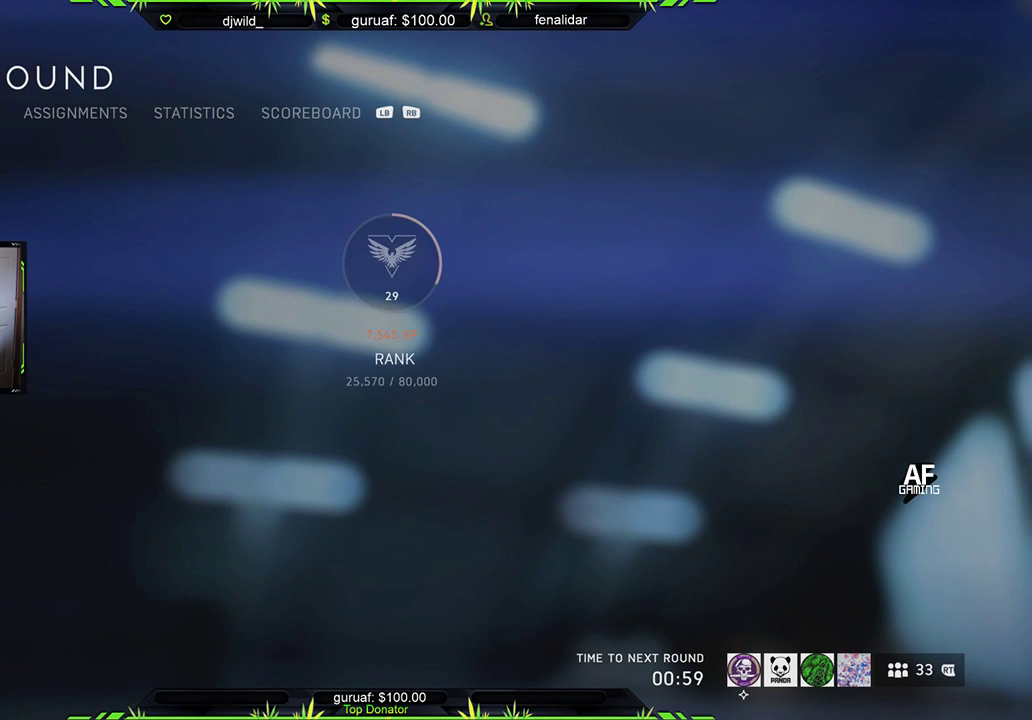
{"buttons": [], "left_stick": "center", "right_stick": "center", "events": []}
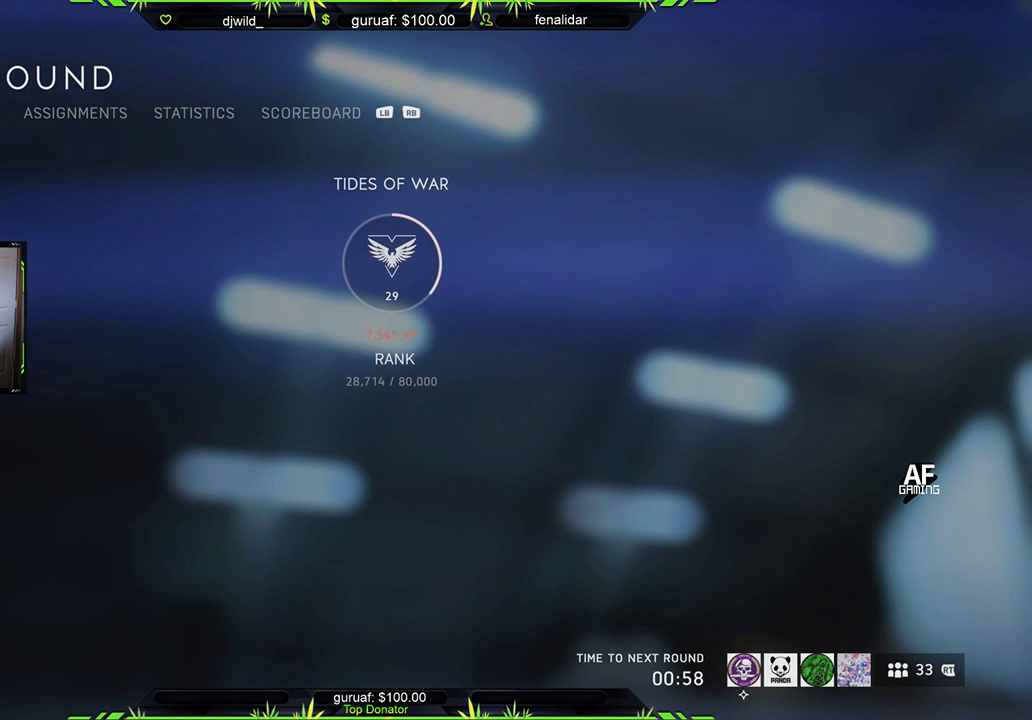
{"buttons": [], "left_stick": "center", "right_stick": "center", "events": [[83, "START", "down"], [283, "START", "up"]]}
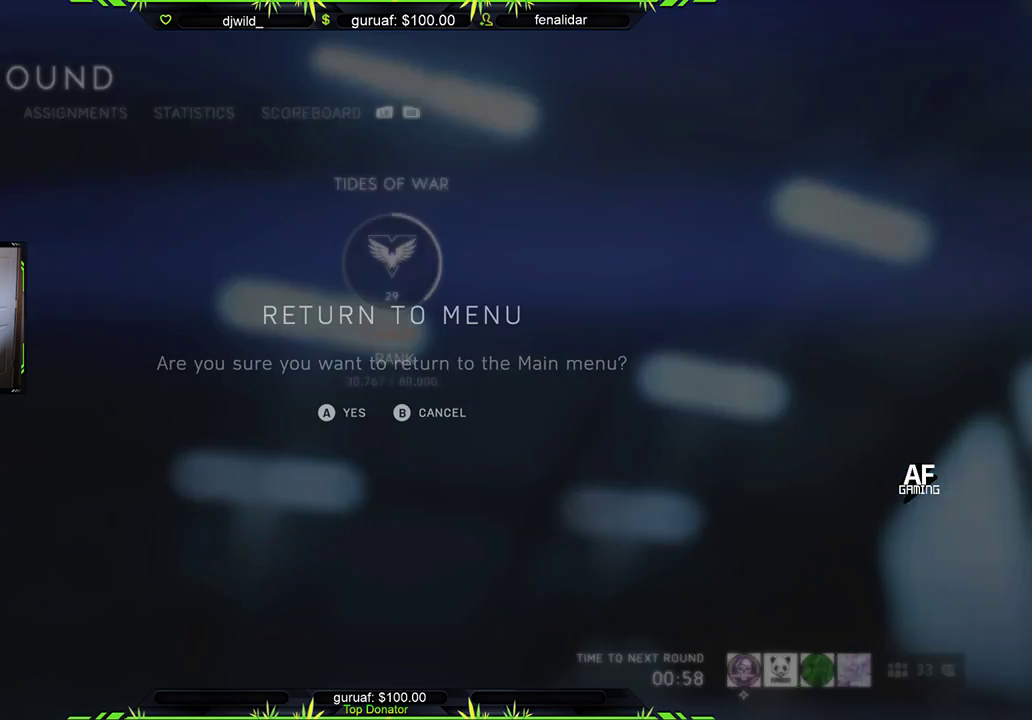
{"buttons": [], "left_stick": "center", "right_stick": "center", "events": []}
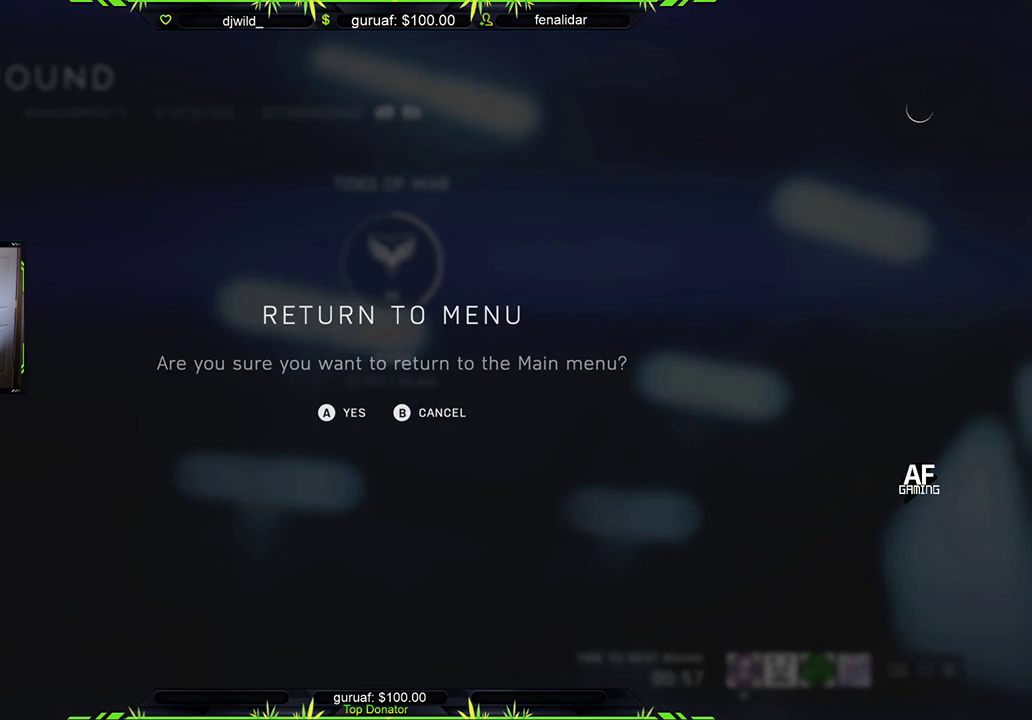
{"buttons": [], "left_stick": "center", "right_stick": "center", "events": [[67, "A", "down"], [217, "A", "up"]]}
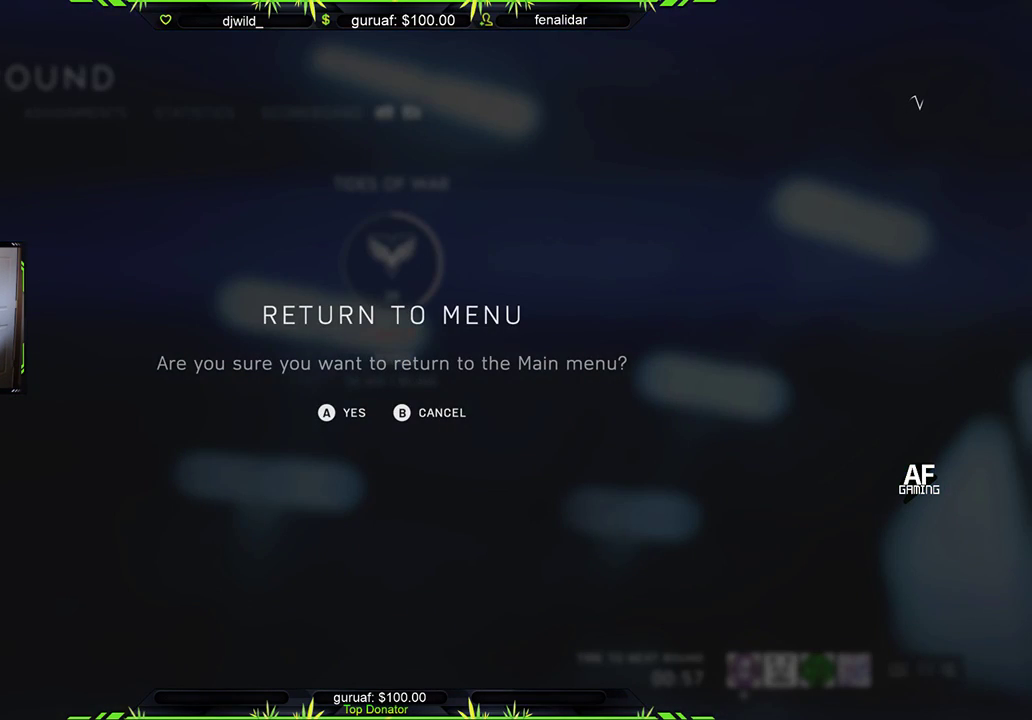
{"buttons": [], "left_stick": "center", "right_stick": "center", "events": []}
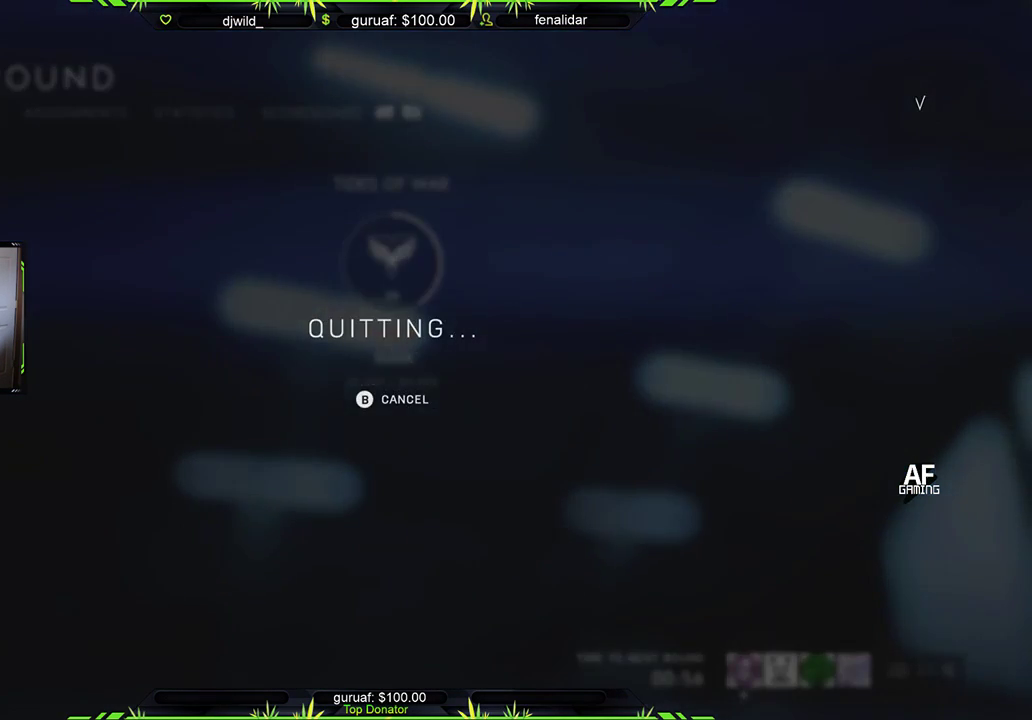
{"buttons": [], "left_stick": "center", "right_stick": "center", "events": []}
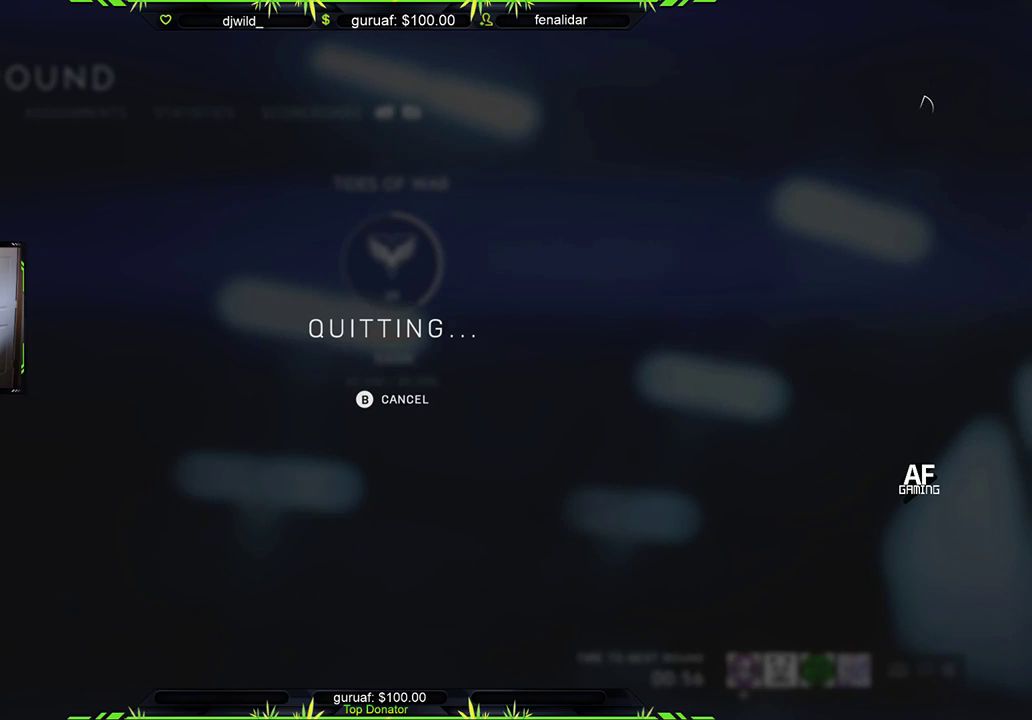
{"buttons": [], "left_stick": "center", "right_stick": "center", "events": []}
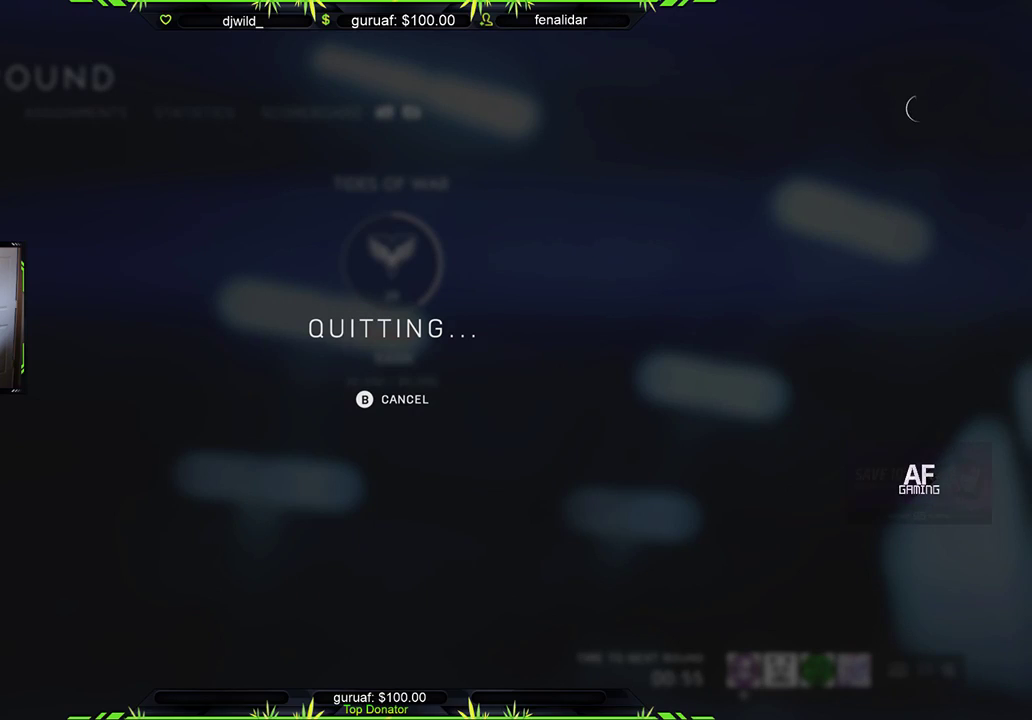
{"buttons": [], "left_stick": "center", "right_stick": "center", "events": []}
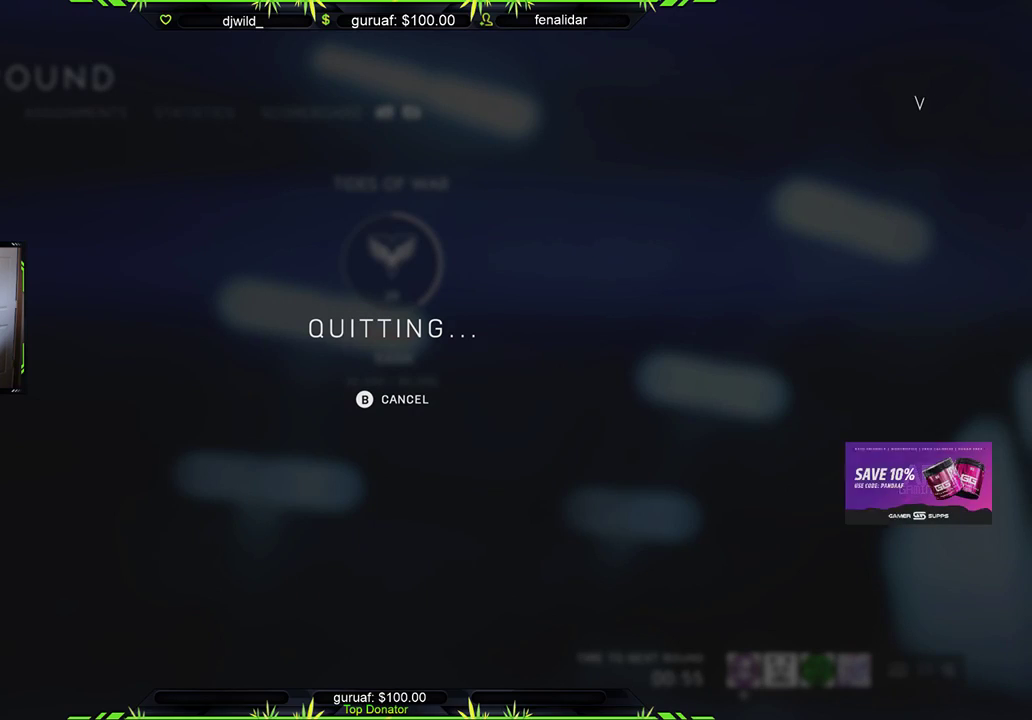
{"buttons": [], "left_stick": "center", "right_stick": "center", "events": []}
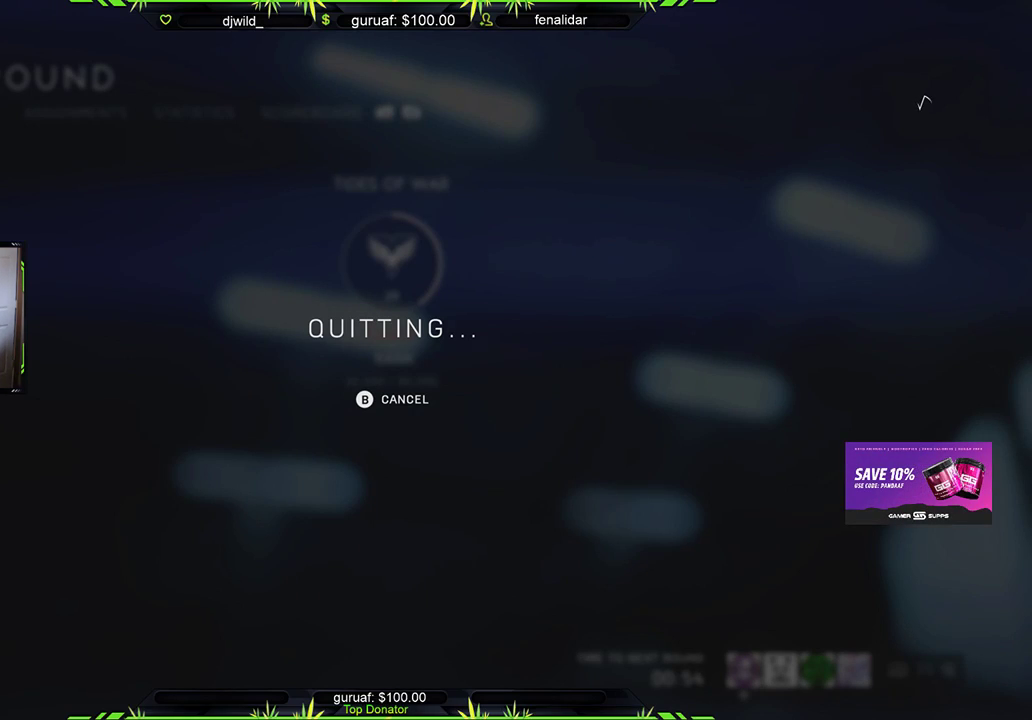
{"buttons": [], "left_stick": "center", "right_stick": "center", "events": []}
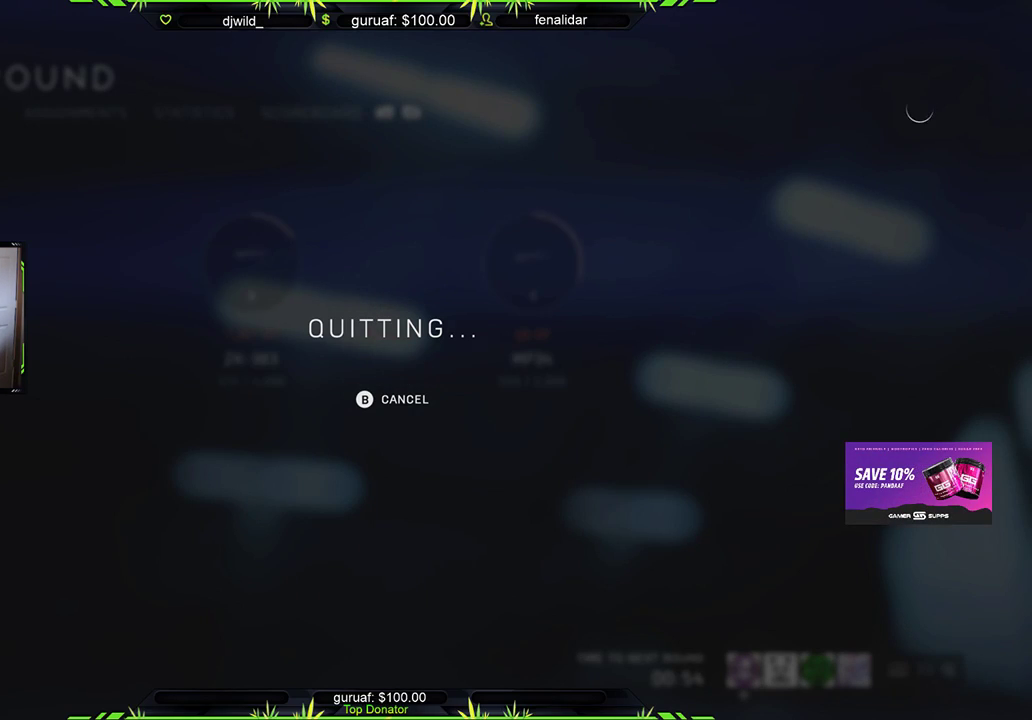
{"buttons": [], "left_stick": "center", "right_stick": "center", "events": []}
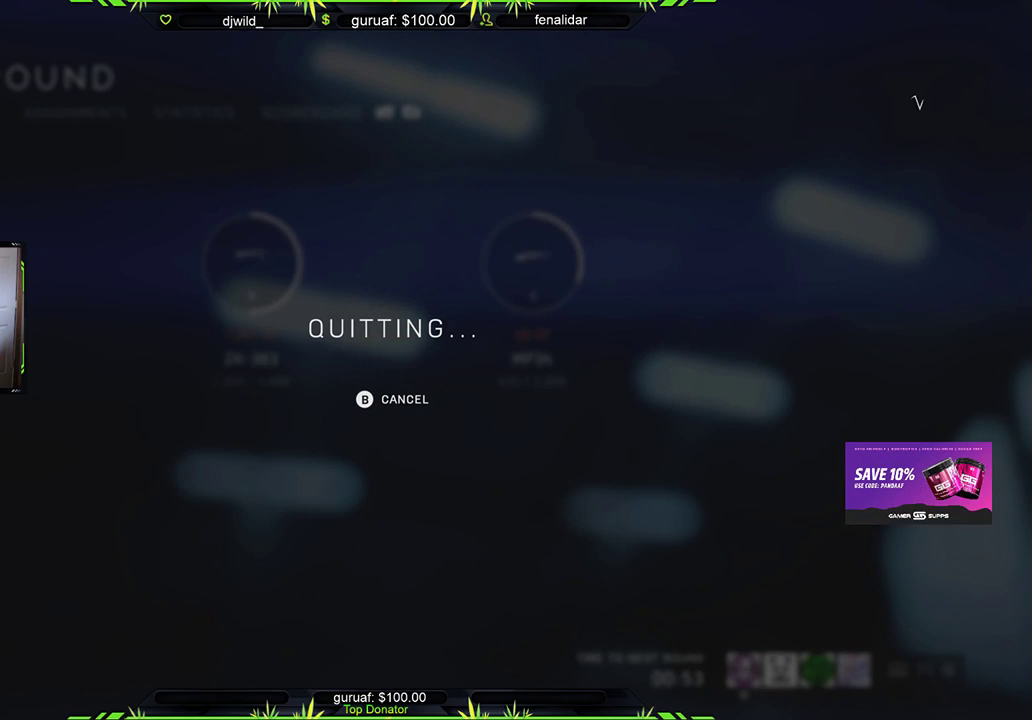
{"buttons": [], "left_stick": "center", "right_stick": "center", "events": []}